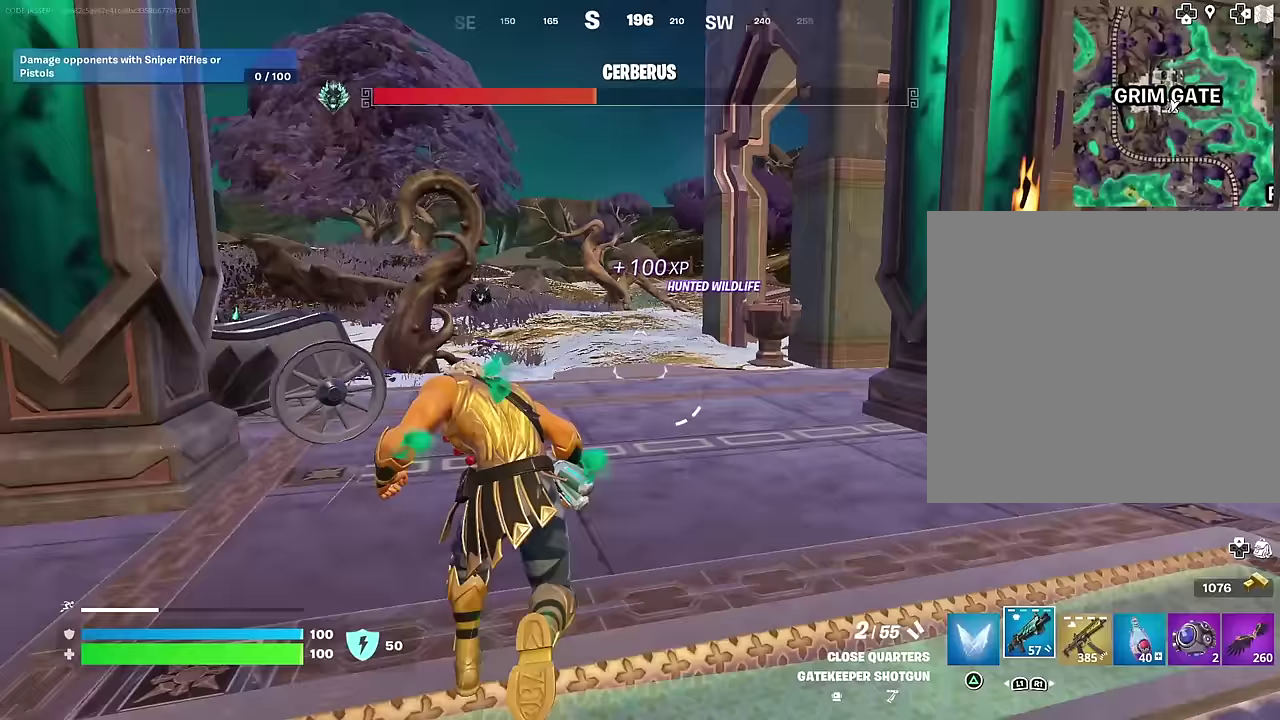
Gameplay with a controller (PlayStation layout); each line is a JSON object with the inputs held at the frame after it (dt_ms = milliseconds from this image to that frame). "events" lists button and stick changes between this image and that frame as [ms after this image, input, new state], when the widget could be followed in between.
{"dt_ms": 500, "buttons": [], "left_stick": "up", "right_stick": "center", "events": [[83, "left_stick", "up"], [267, "left_stick", "up-right"], [367, "left_stick", "up"]]}
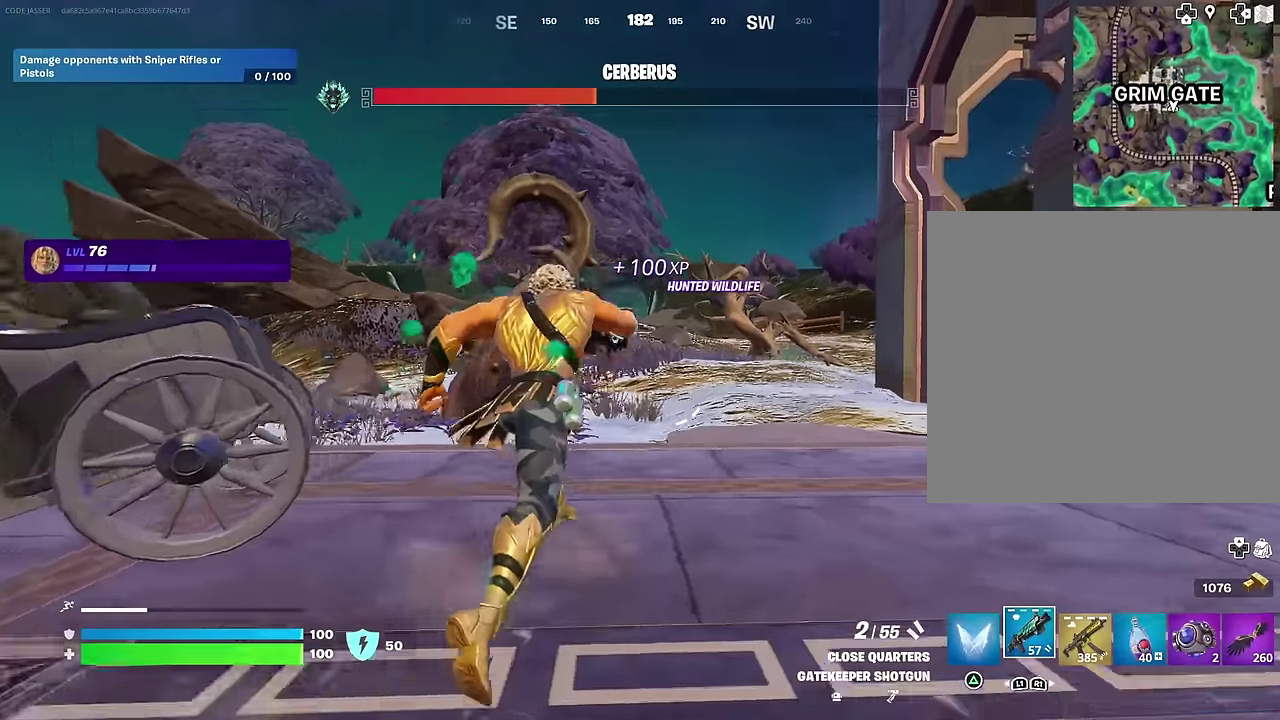
{"dt_ms": 500, "buttons": ["R2"], "left_stick": "up", "right_stick": "down-left"}
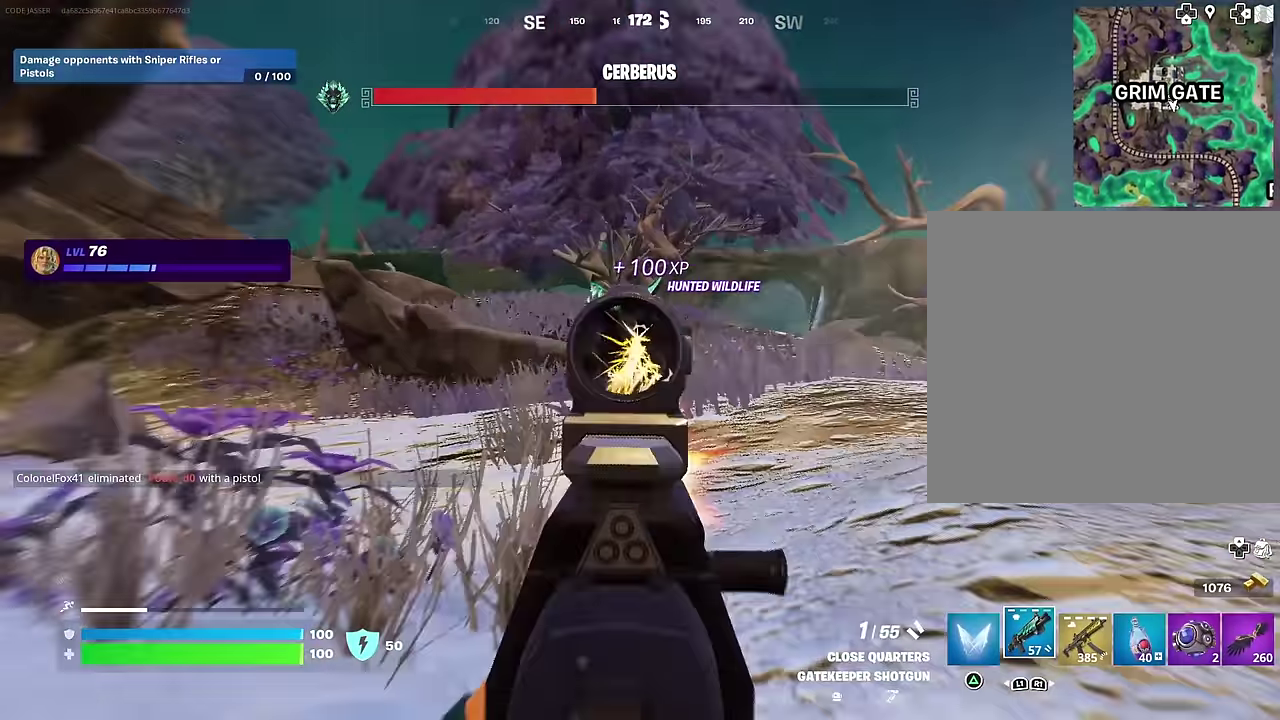
{"dt_ms": 500, "buttons": ["R2"], "left_stick": "up-right", "right_stick": "down"}
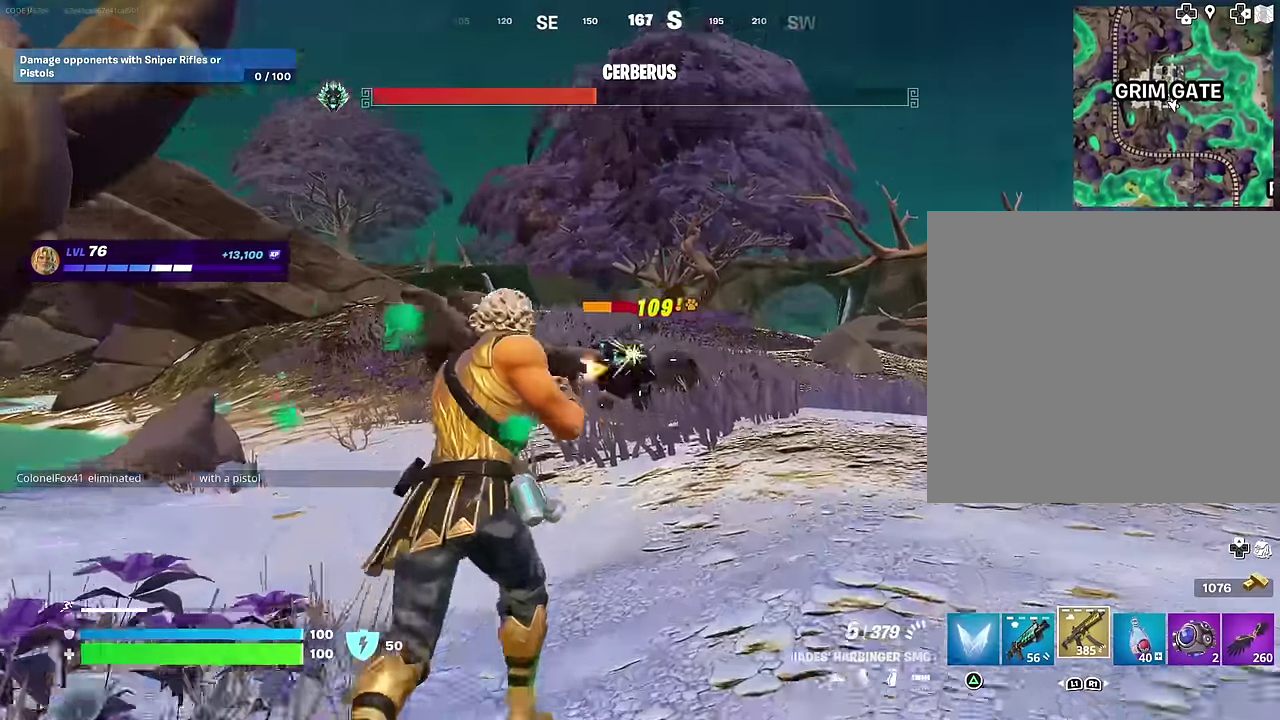
{"dt_ms": 500, "buttons": [], "left_stick": "down", "right_stick": "down-left"}
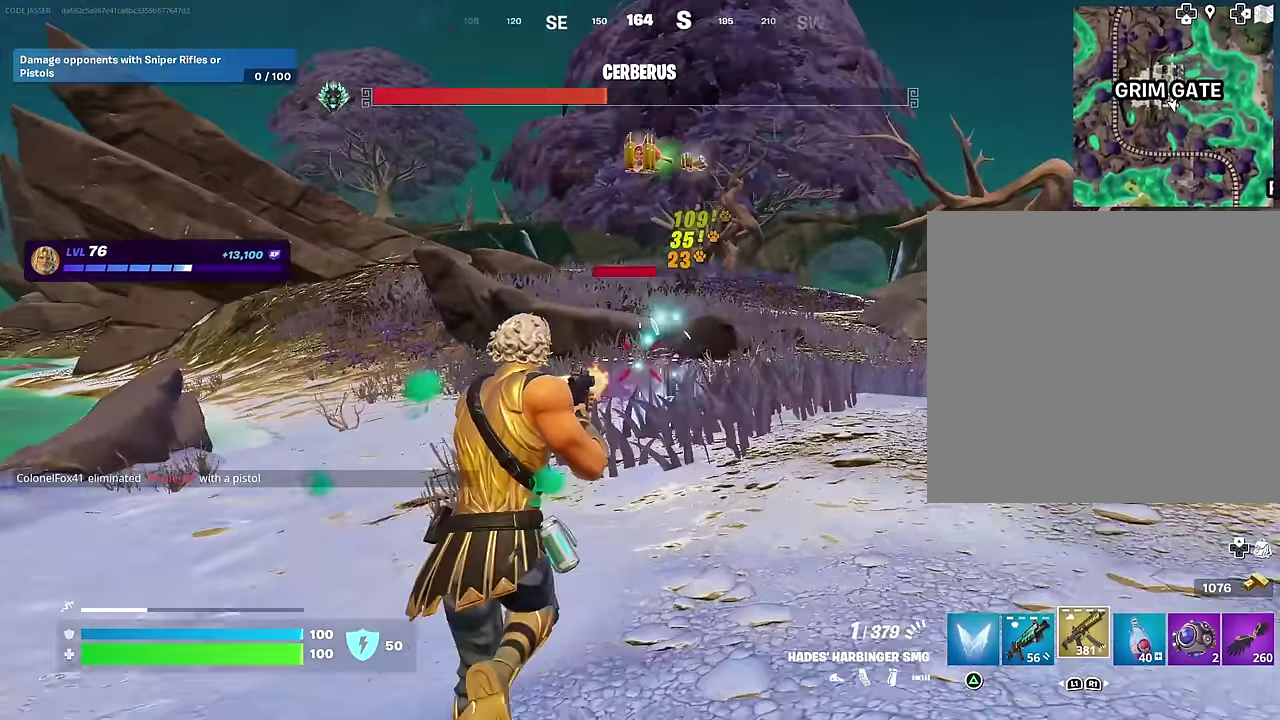
{"dt_ms": 500, "buttons": [], "left_stick": "up", "right_stick": "center", "events": [[67, "right_stick", "left"], [133, "left_stick", "down-left"], [217, "left_stick", "left"], [267, "left_stick", "up-left"], [367, "left_stick", "up"], [483, "right_stick", "center"]]}
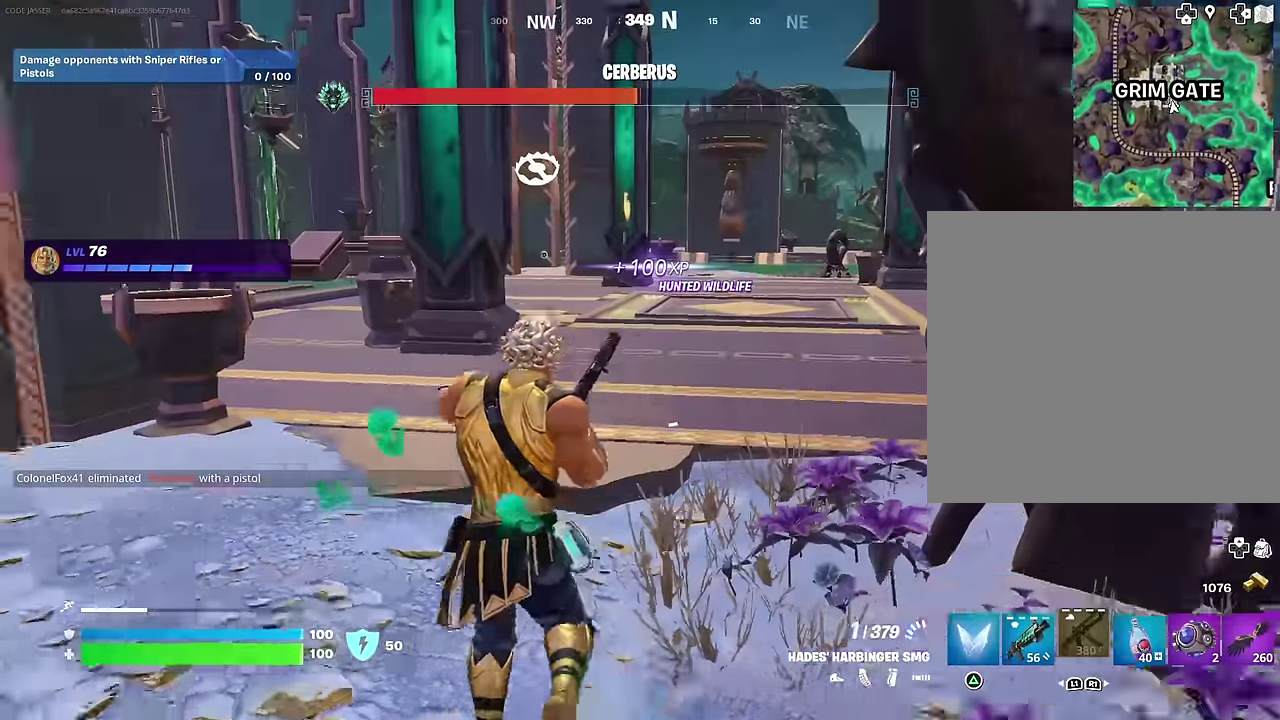
{"dt_ms": 500, "buttons": [], "left_stick": "up", "right_stick": "center", "events": [[217, "CROSS", "down"], [267, "CROSS", "up"]]}
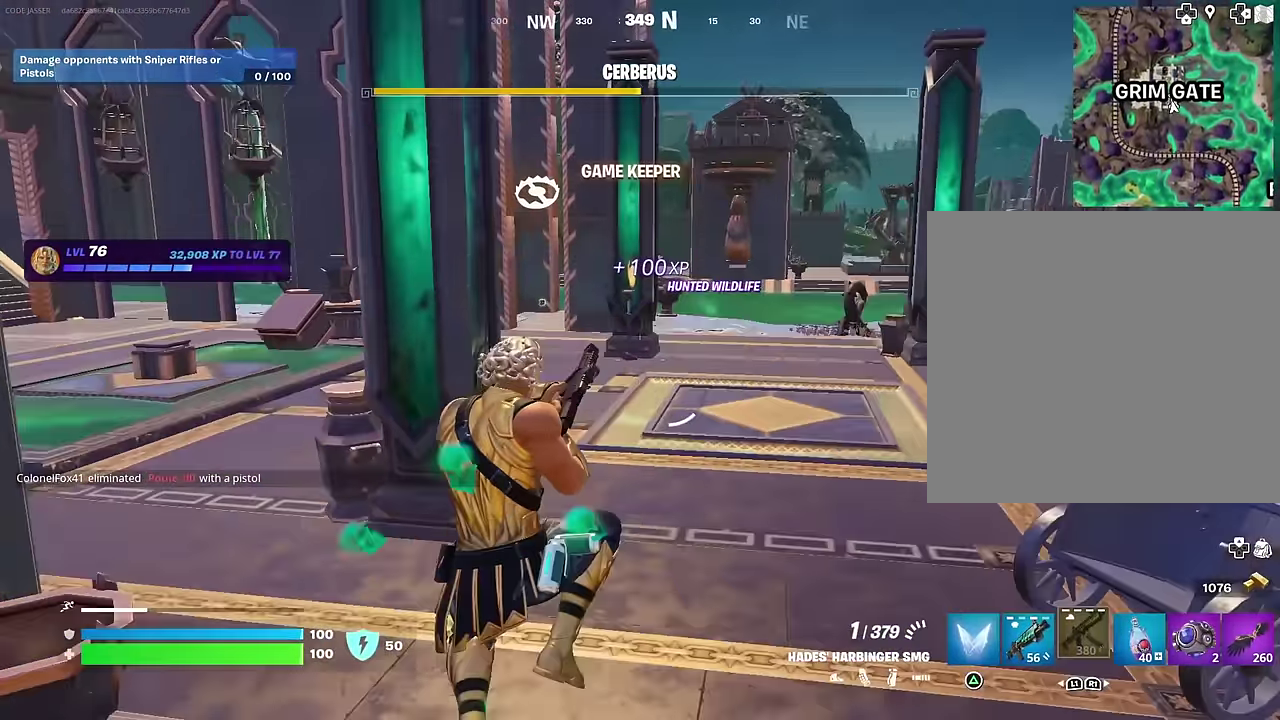
{"dt_ms": 400, "buttons": [], "left_stick": "up-left", "right_stick": "center", "events": [[200, "right_stick", "right"], [283, "left_stick", "up-left"], [367, "right_stick", "center"]]}
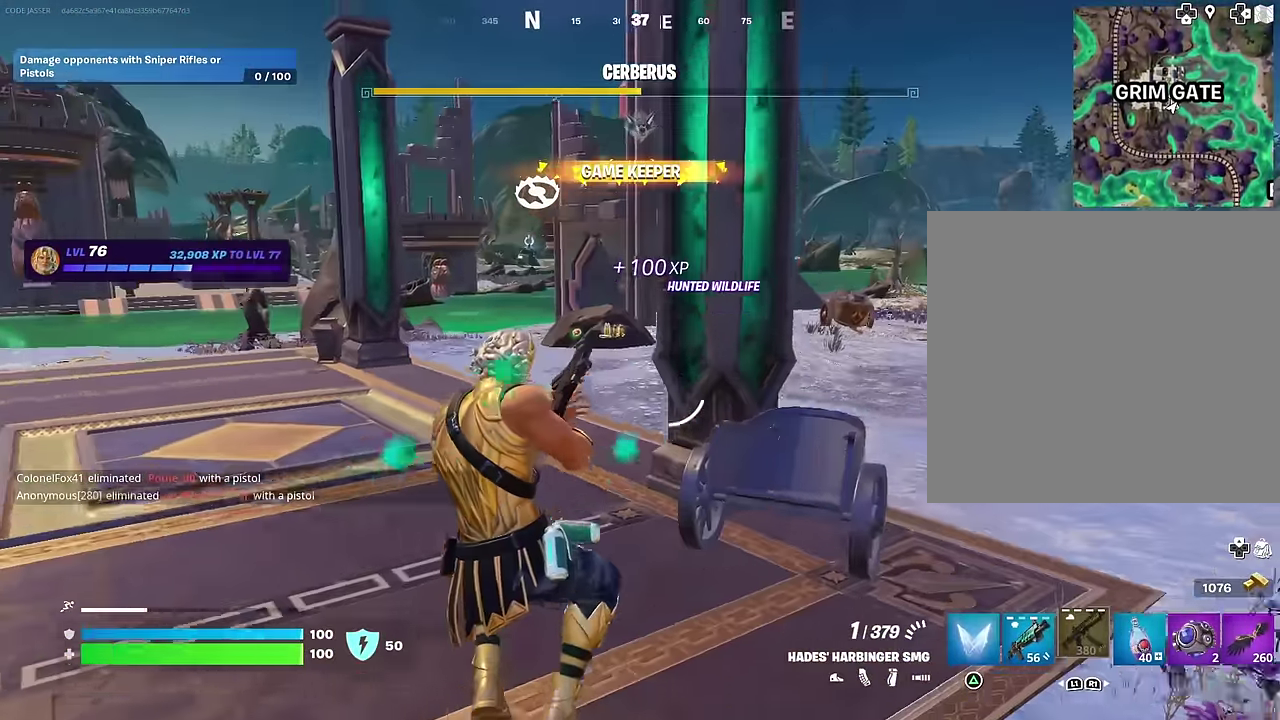
{"dt_ms": 600, "buttons": [], "left_stick": "up-left", "right_stick": "center", "events": []}
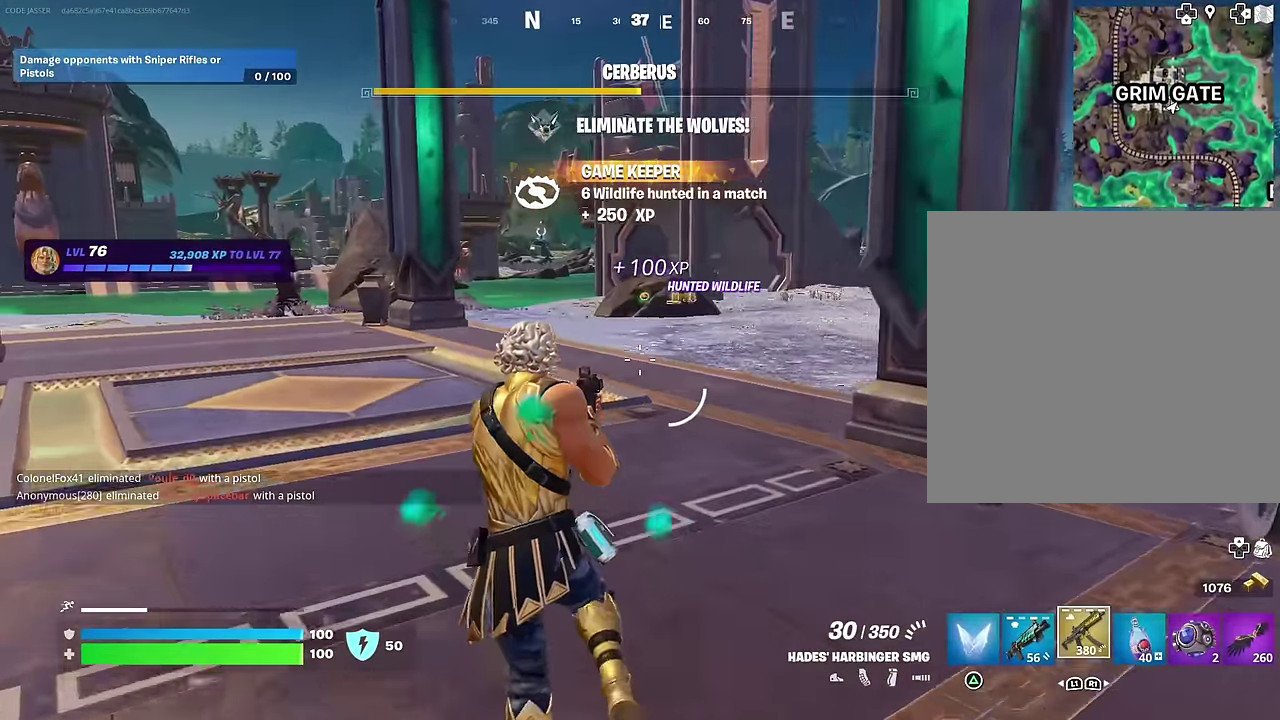
{"dt_ms": 400, "buttons": [], "left_stick": "up-right", "right_stick": "left", "events": [[183, "left_stick", "up"], [183, "right_stick", "left"], [250, "left_stick", "up-right"]]}
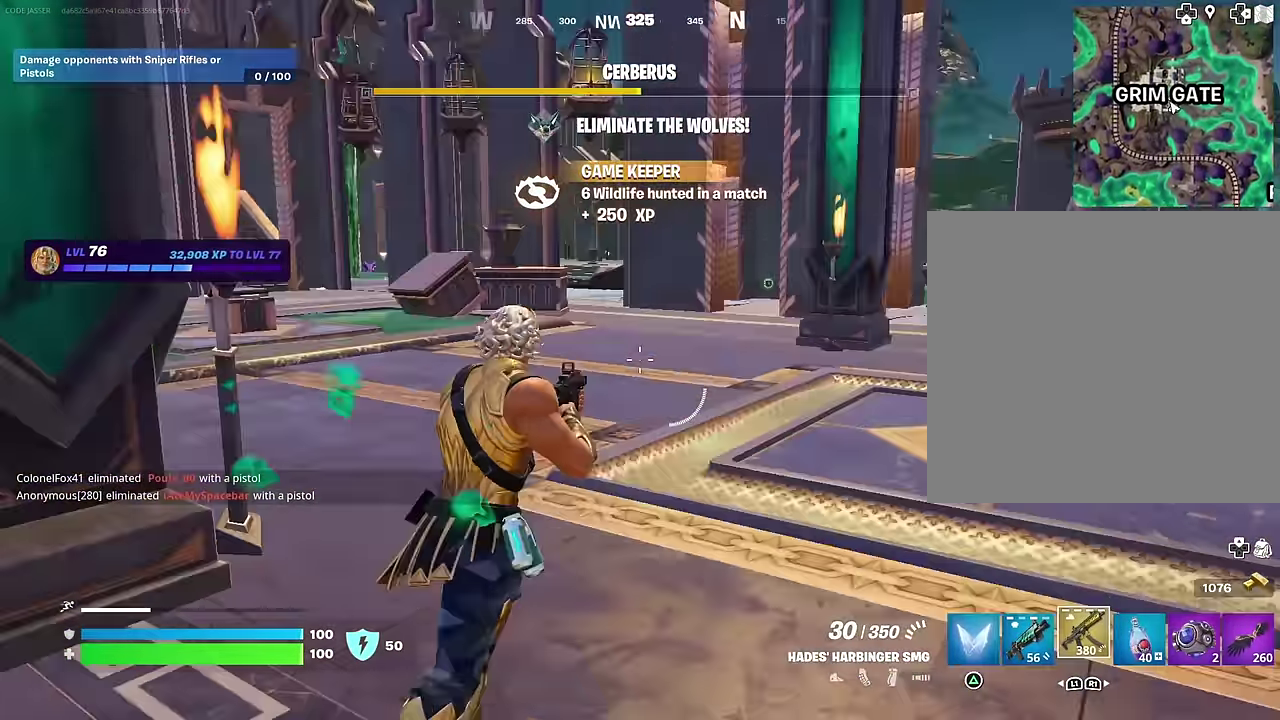
{"dt_ms": 600, "buttons": [], "left_stick": "down-left", "right_stick": "left", "events": [[167, "right_stick", "center"], [400, "L1", "down"], [400, "right_stick", "left"], [500, "L1", "up"], [550, "left_stick", "down"], [600, "left_stick", "down-left"]]}
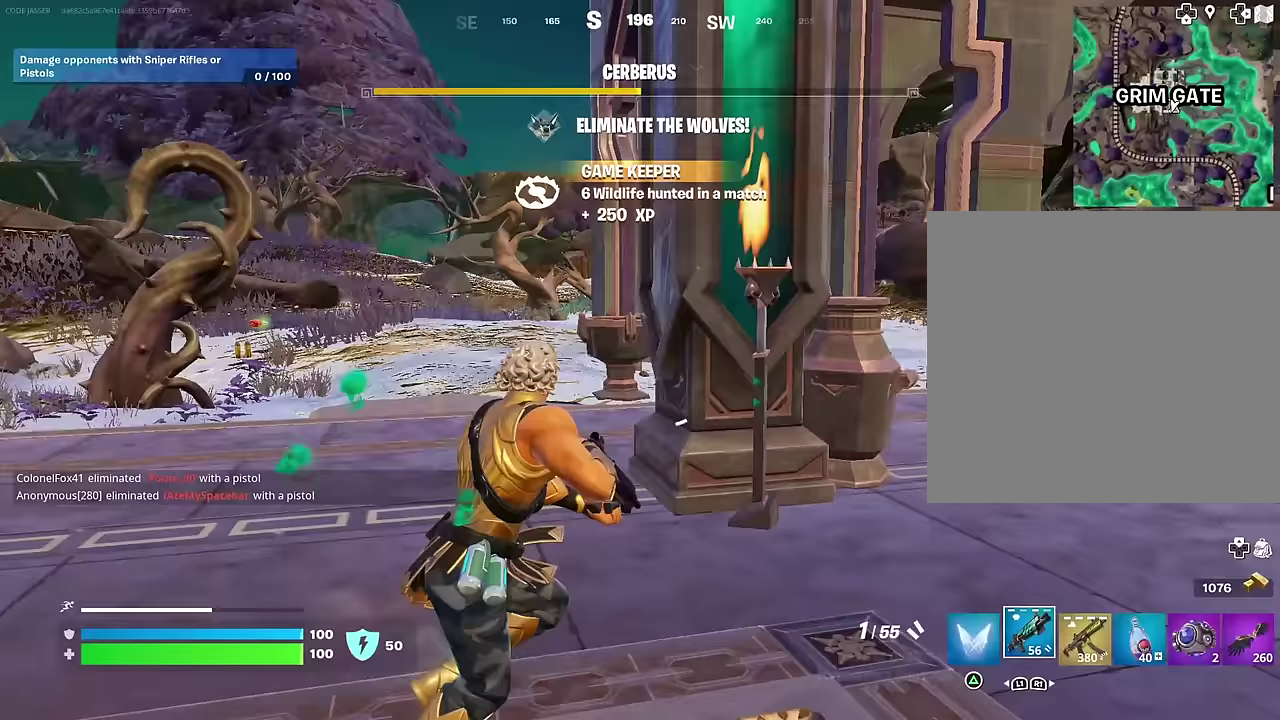
{"dt_ms": 400, "buttons": [], "left_stick": "left", "right_stick": "center", "events": [[83, "right_stick", "center"], [100, "left_stick", "left"], [167, "SQUARE", "down"], [250, "SQUARE", "up"]]}